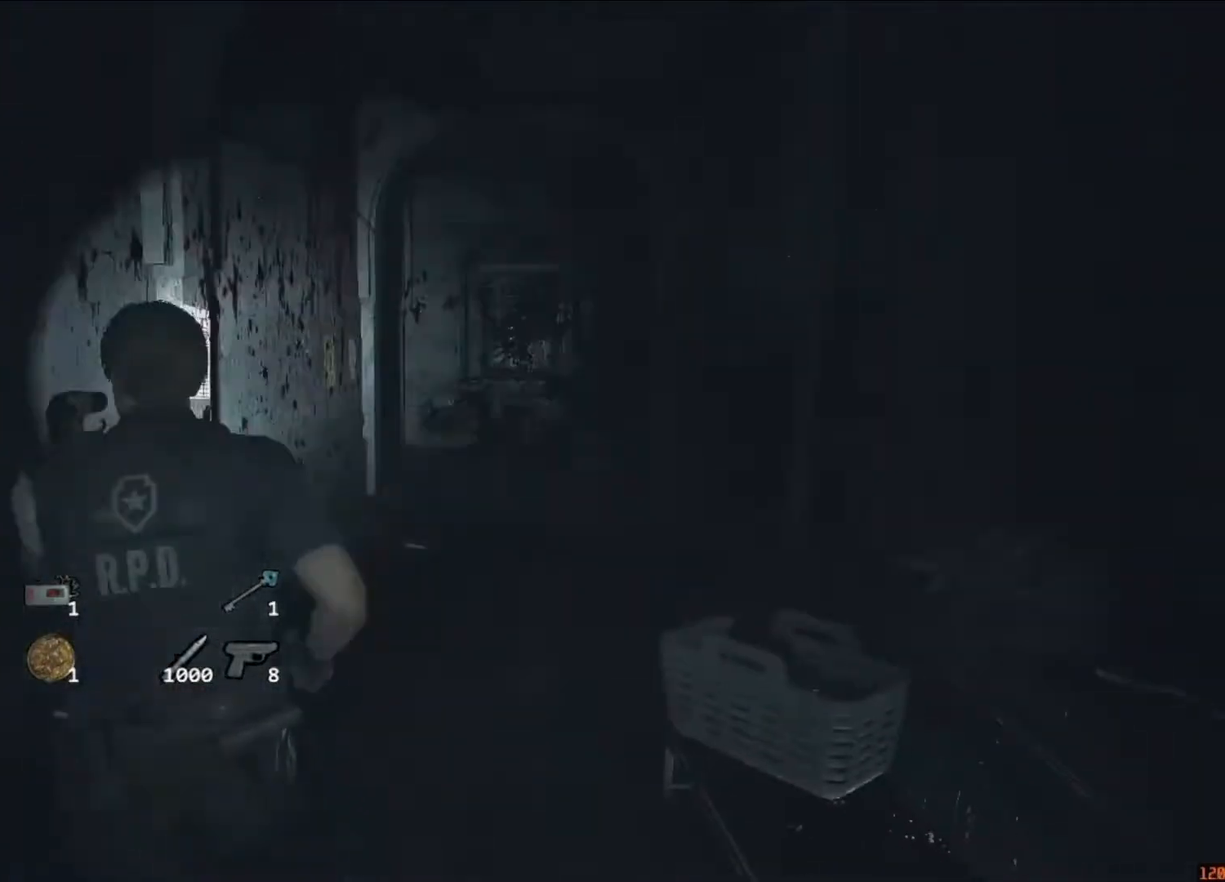
Gameplay with keyboard and mouse; each line is a JSON object with the keys and mouse buttons held at the frame after it. "events" lists presses ("down") and releases ("up") of "1", "2", "3", "4", "5", "a", "alt", "c", "caps_lock", "ctrl", "d", "e", "f", "g", "q", "r", "s", "shift", "space", "t", "tab", "v", "w", "x", "z", "mouse_left", "mouse_wheel" and "mouse_right" between this image and that frame as [ms after this image, input, new state], when the widget could be followed in between. "mouse_left", "mouse_wheel", "mouse_right" = the "left", "wheel", "right" buttons of the "mouse" list. No other keys are recorded. "wheel" means that the mouse wheel is clicked or scrolled. Not read: mouse_move.
{"keys": ["shift", "w"], "mouse": [], "events": []}
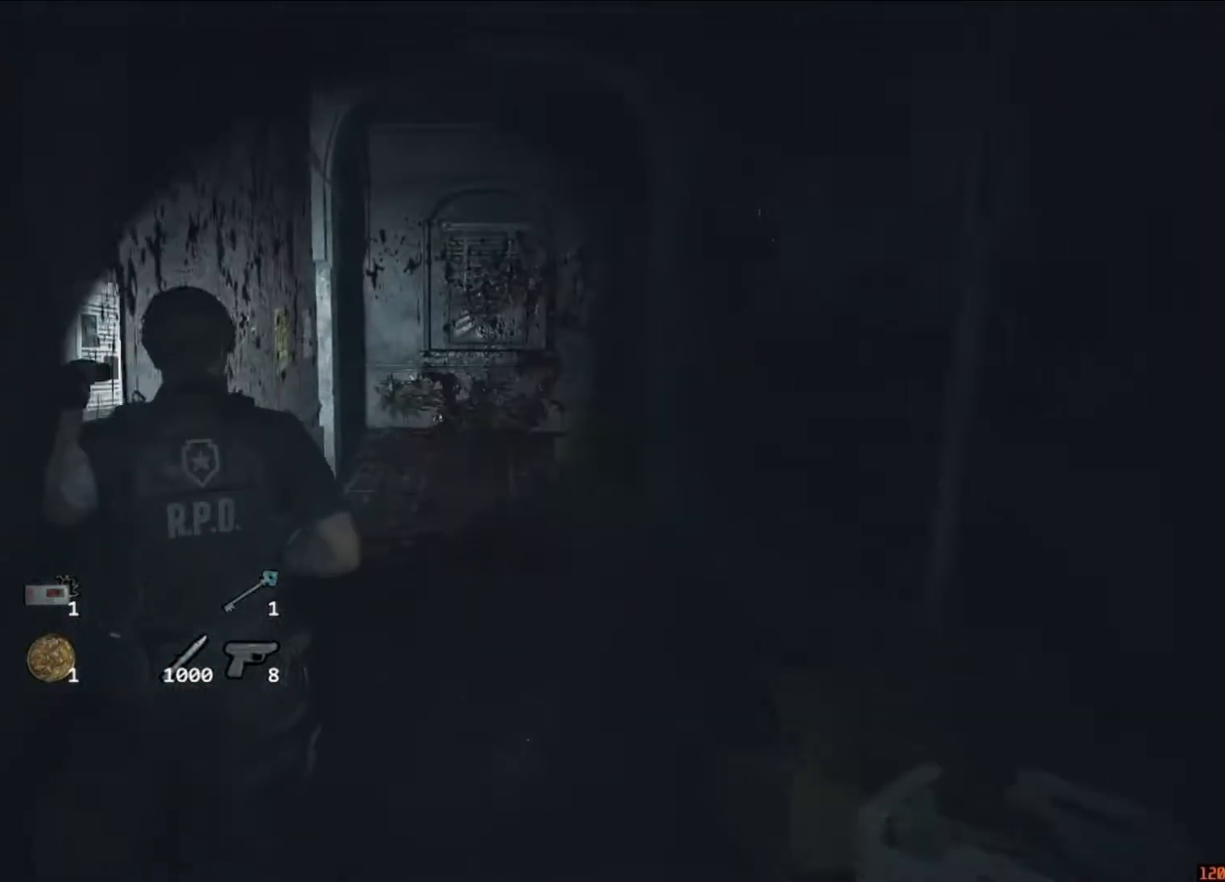
{"keys": ["shift", "w"], "mouse": [], "events": []}
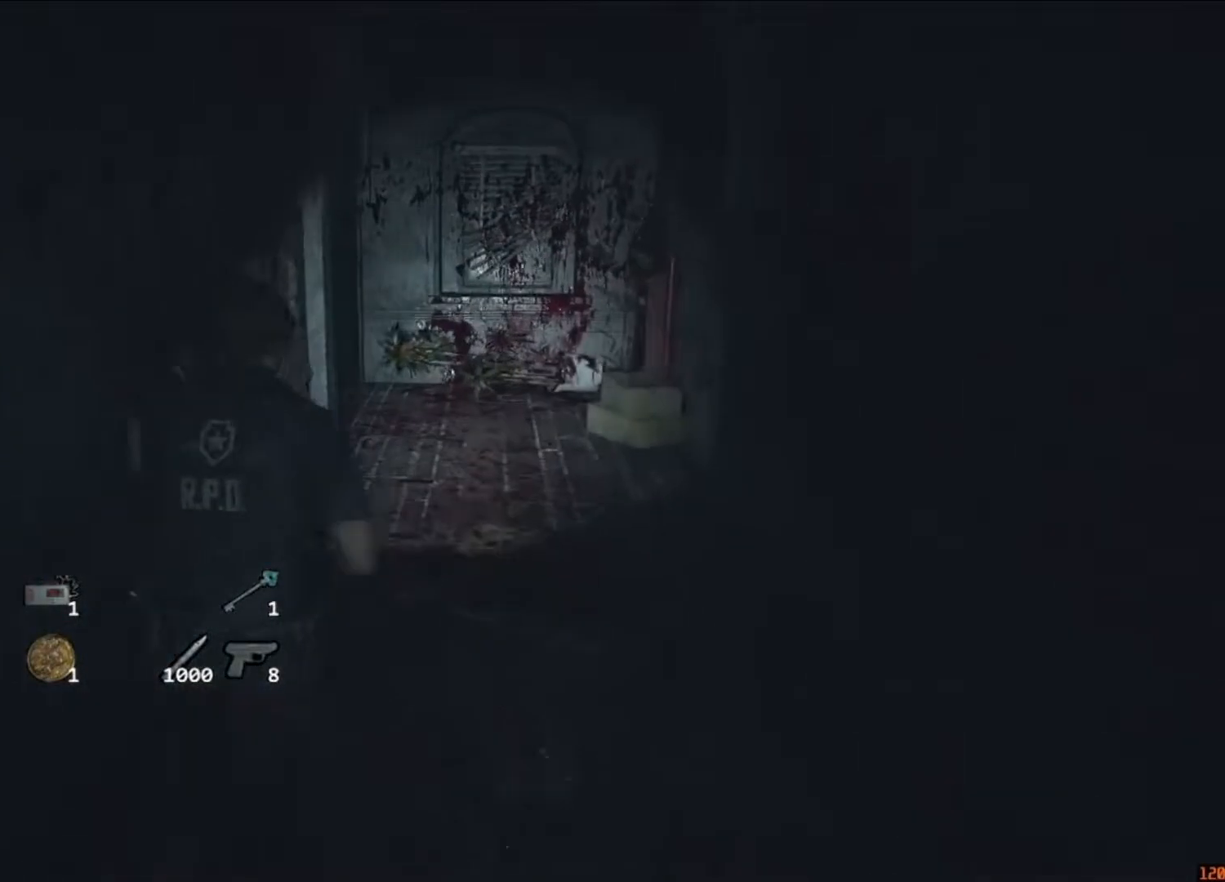
{"keys": ["shift", "w"], "mouse": [], "events": []}
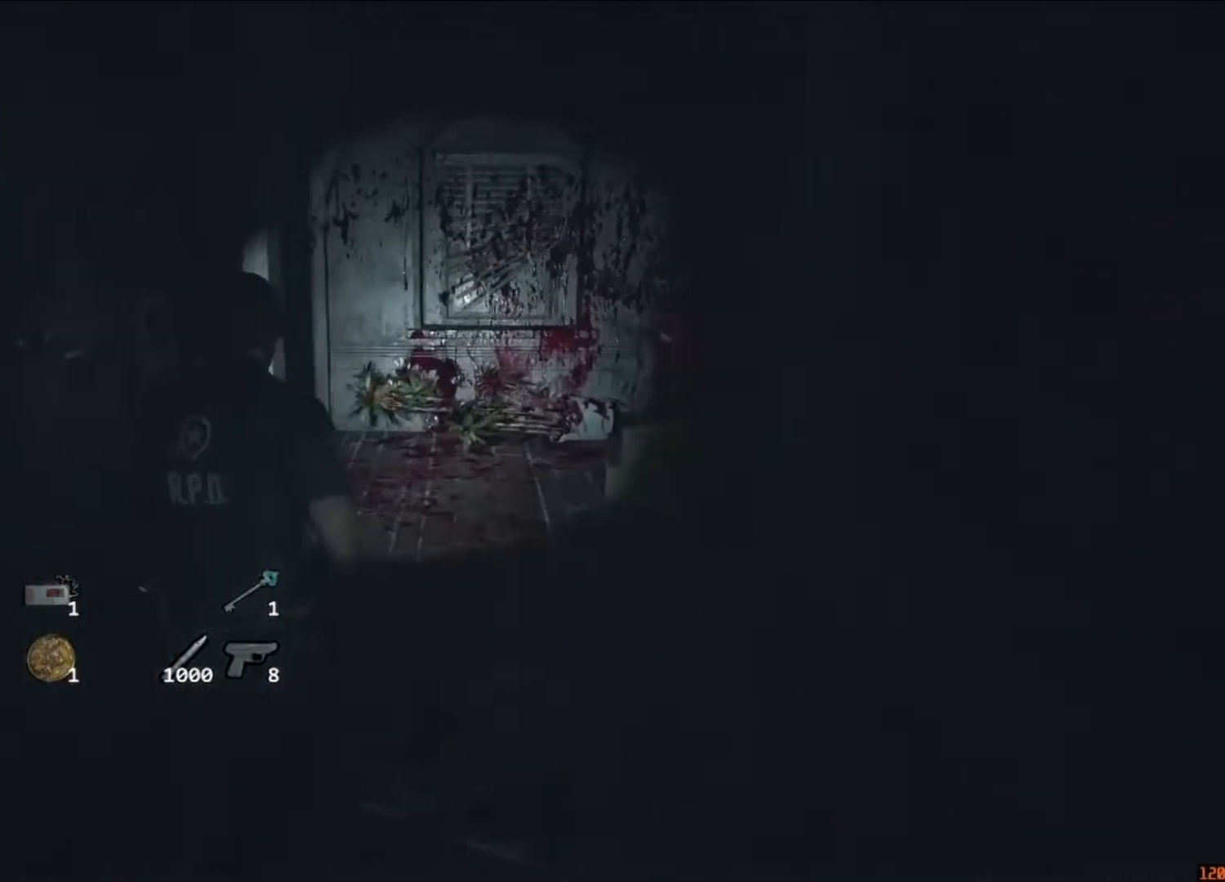
{"keys": ["shift", "w"], "mouse": [], "events": []}
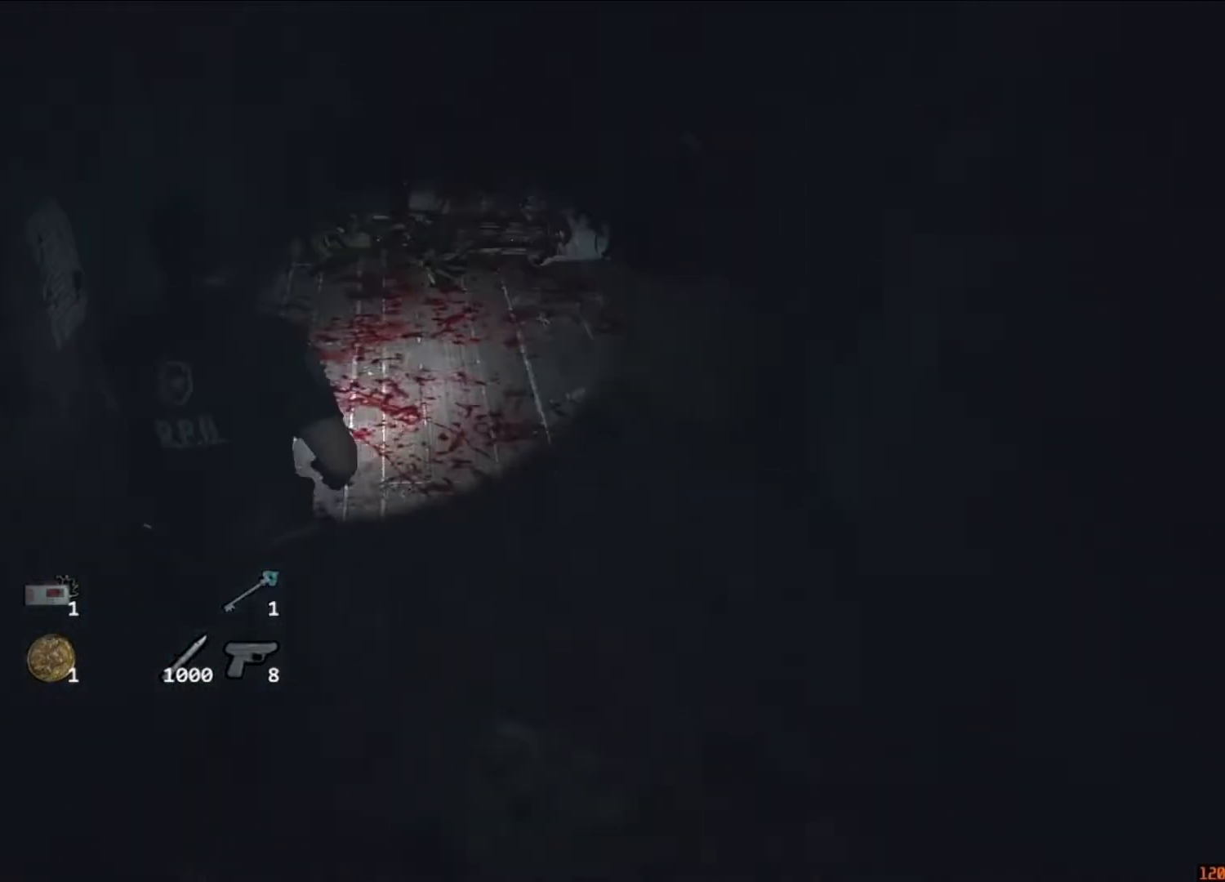
{"keys": ["shift", "w"], "mouse": [], "events": []}
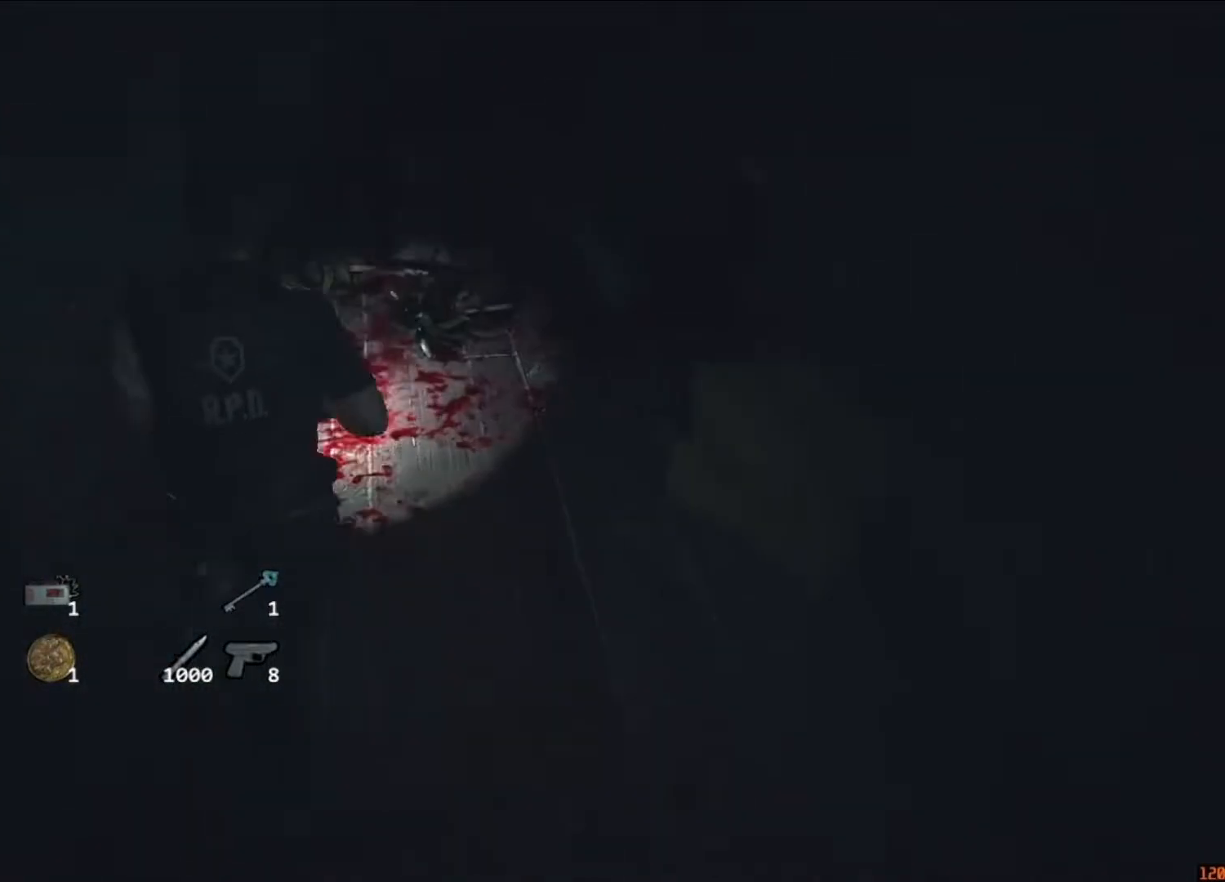
{"keys": ["shift", "w"], "mouse": [], "events": [[150, "a", "down"], [183, "mouse_right", "down"], [183, "w", "up"], [250, "mouse_right", "up"], [350, "w", "down"], [383, "a", "up"]]}
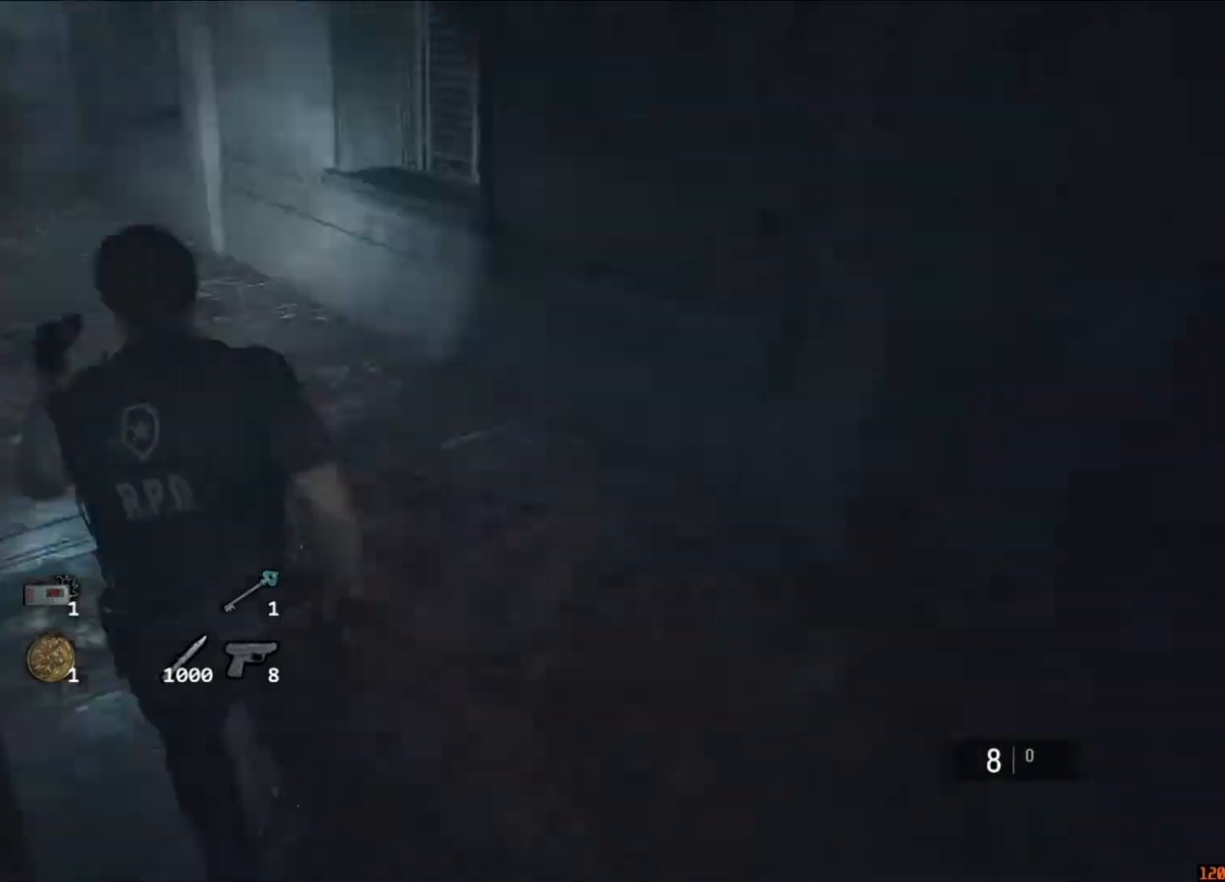
{"keys": ["shift", "w"], "mouse": [], "events": []}
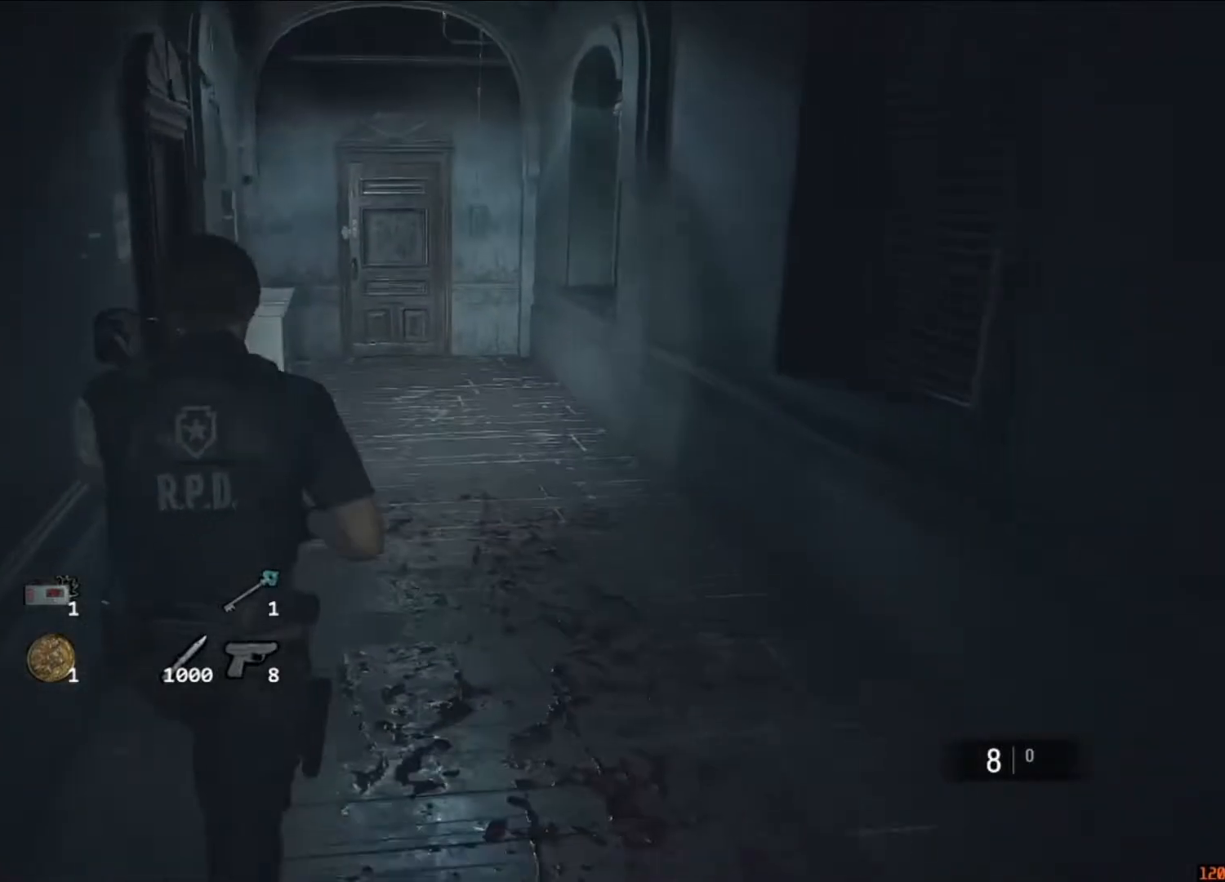
{"keys": ["shift", "w"], "mouse": [], "events": []}
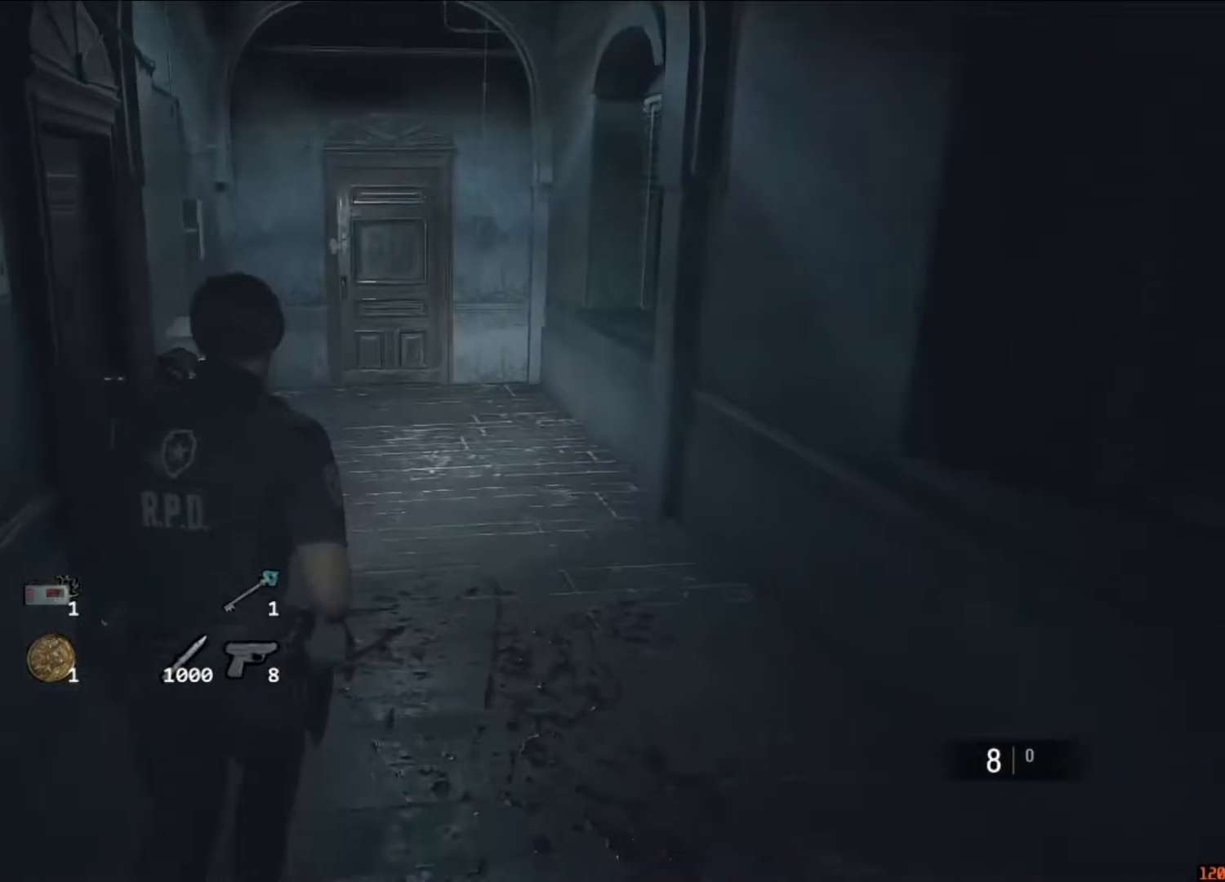
{"keys": ["shift", "w"], "mouse": [], "events": []}
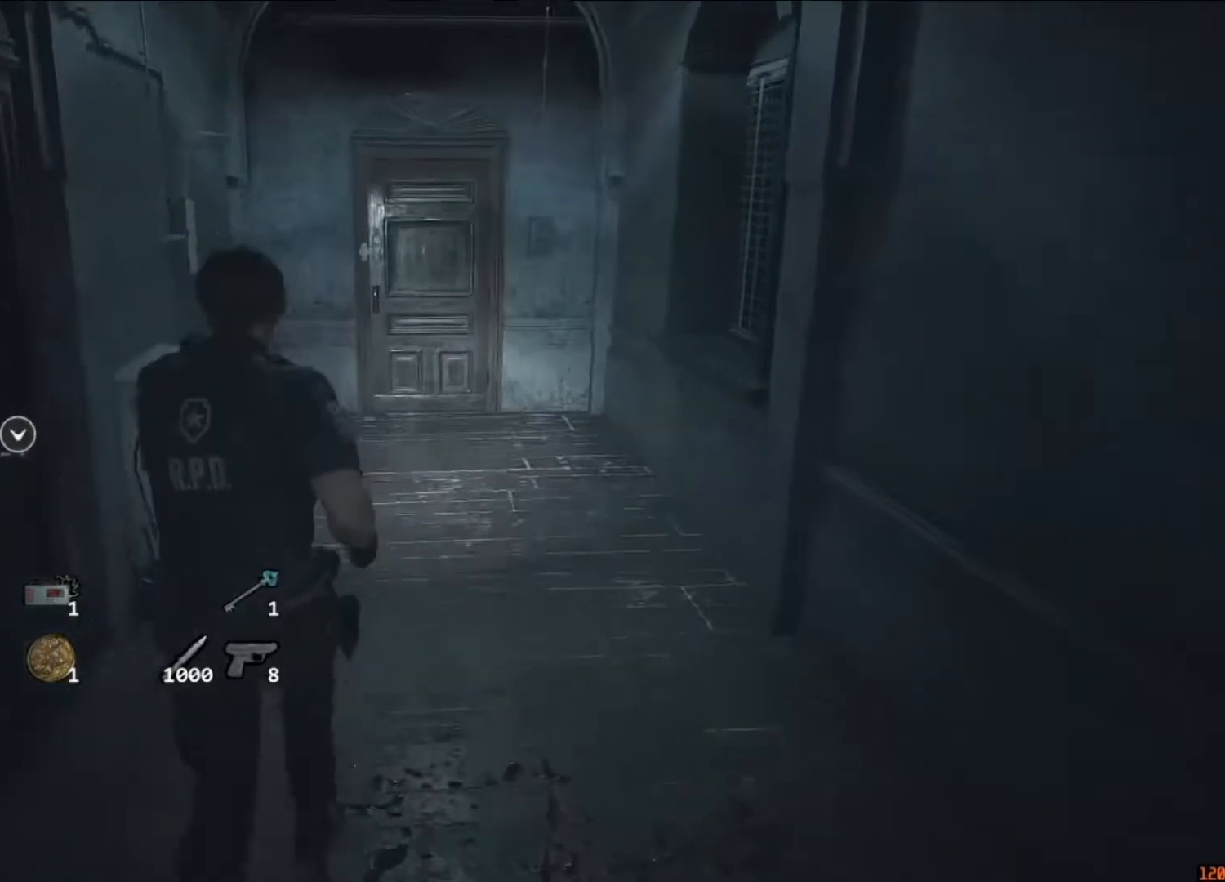
{"keys": ["shift", "w"], "mouse": [], "events": []}
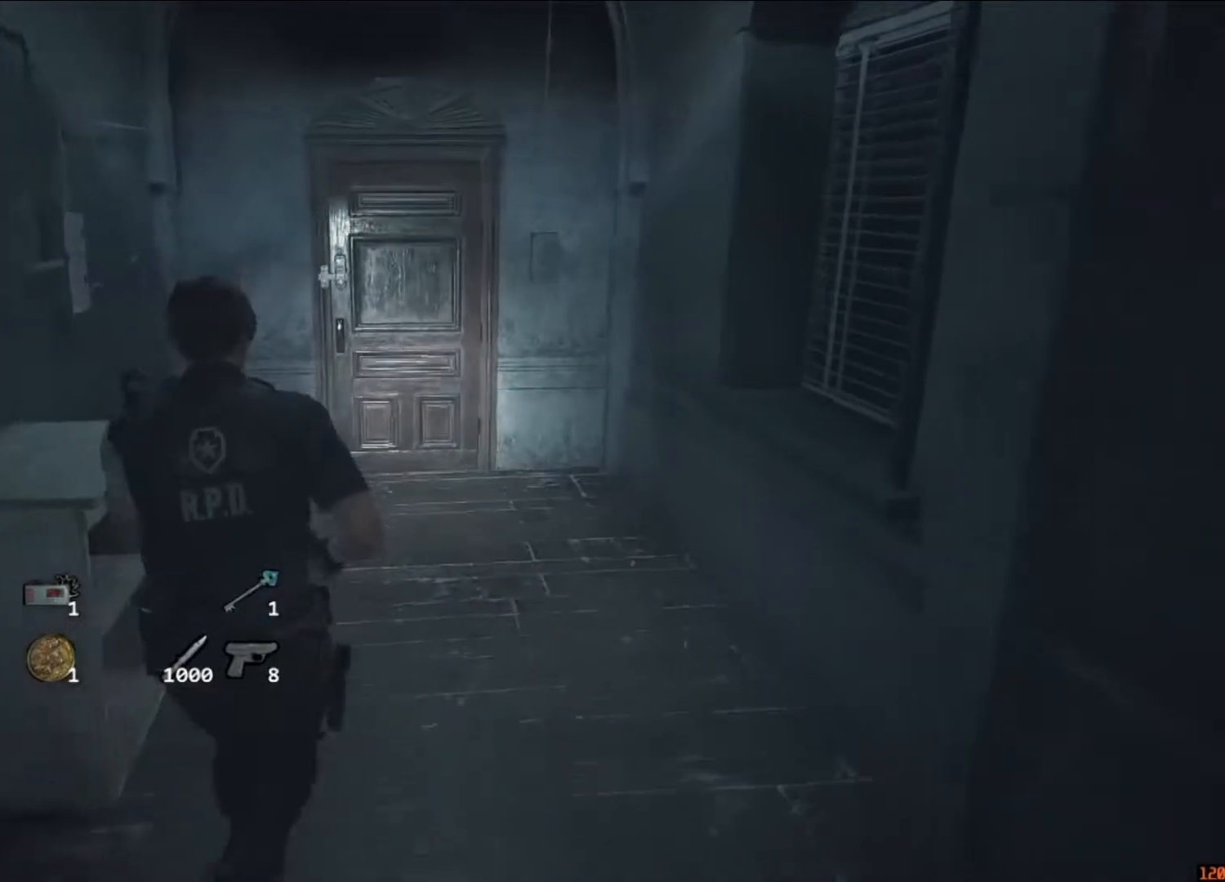
{"keys": ["shift", "w"], "mouse": [], "events": []}
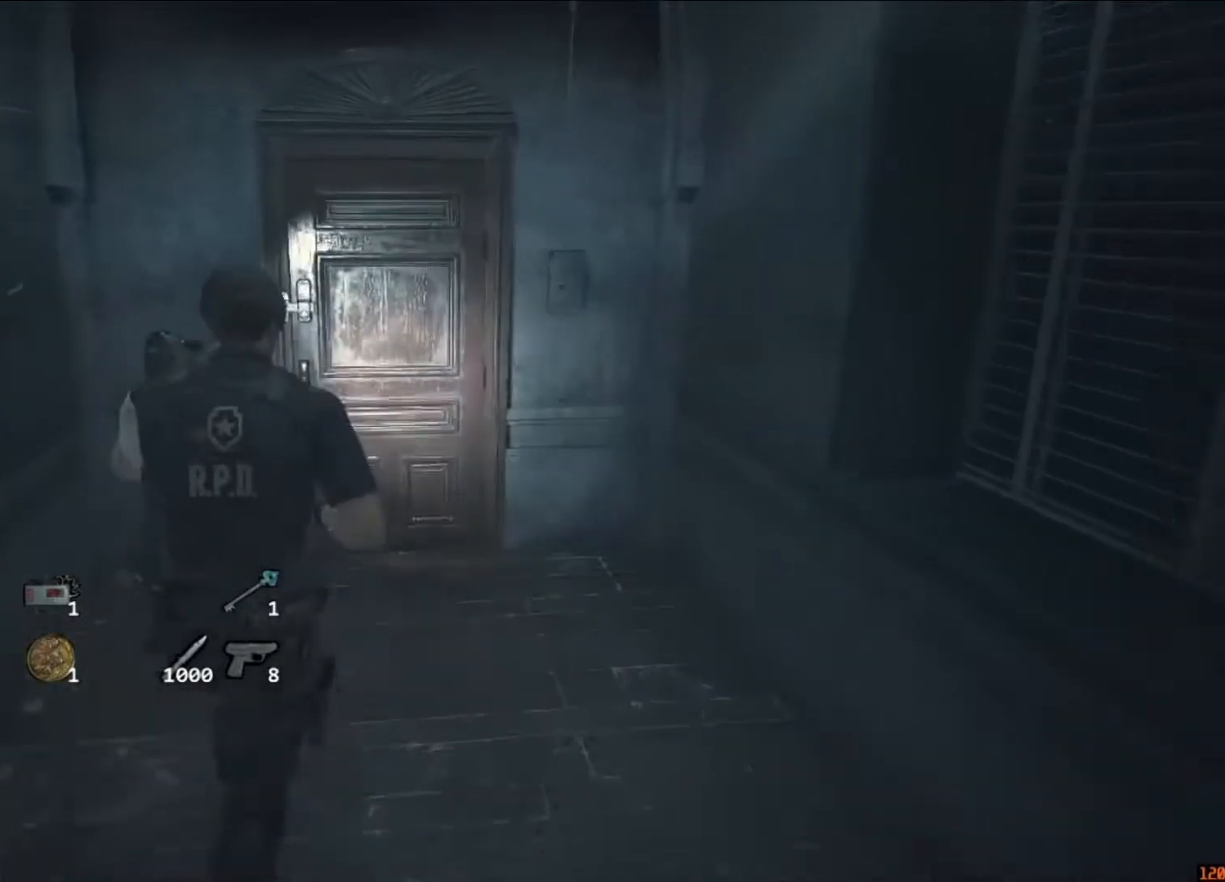
{"keys": ["shift", "w"], "mouse": ["left"], "events": [[350, "mouse_left", "down"], [383, "mouse_left", "up"], [417, "mouse_left", "down"]]}
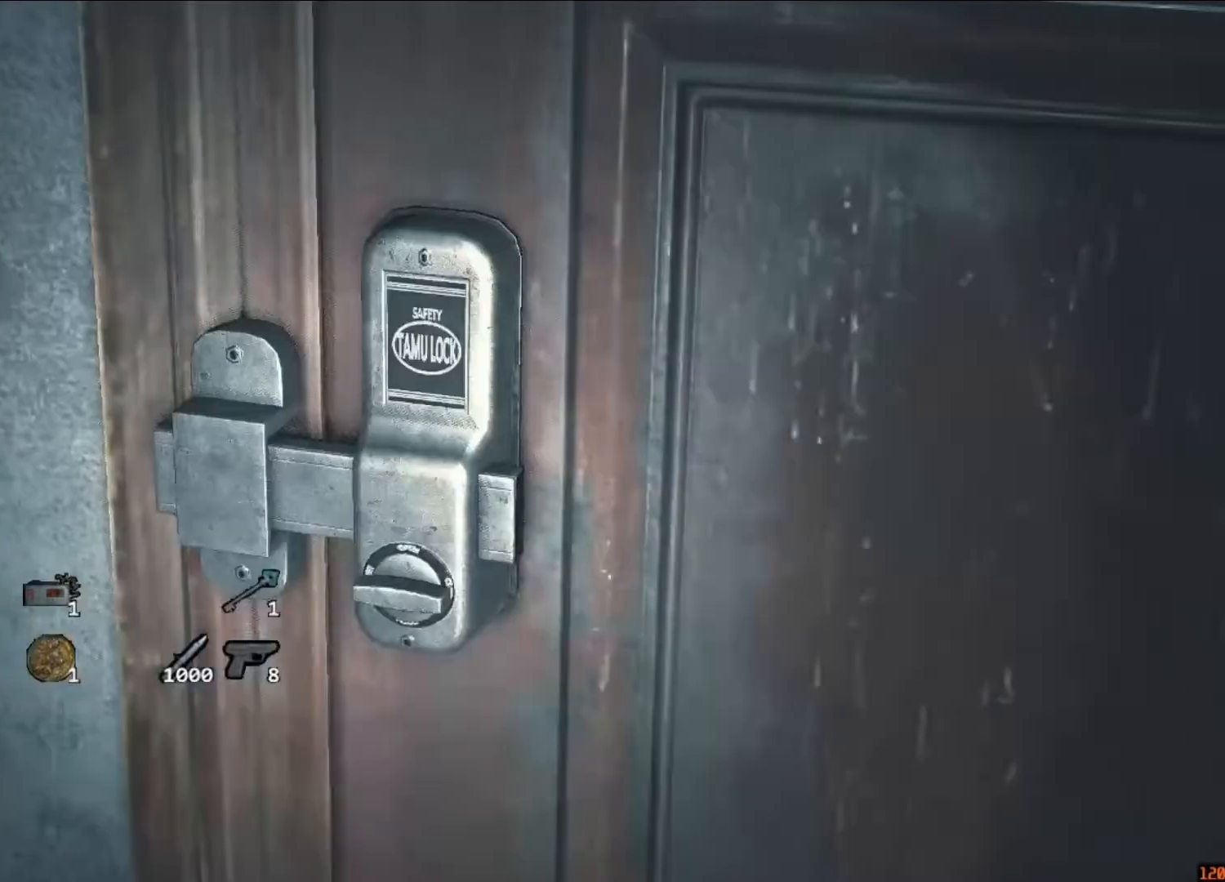
{"keys": ["w"], "mouse": [], "events": [[17, "mouse_left", "up"], [83, "mouse_left", "down"], [117, "mouse_left", "up"], [217, "mouse_left", "down"], [250, "mouse_left", "up"], [250, "shift", "up"], [250, "w", "up"], [483, "w", "down"]]}
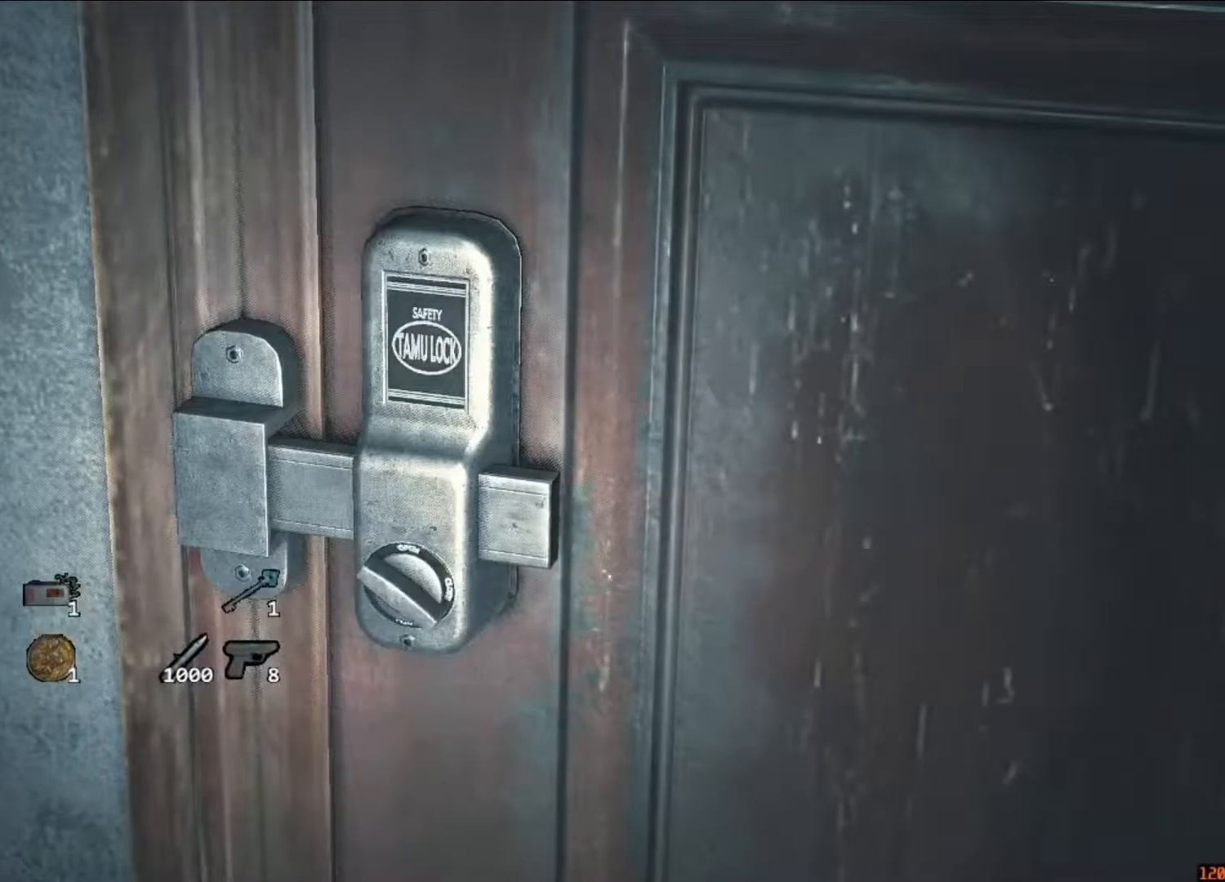
{"keys": ["w"], "mouse": [], "events": []}
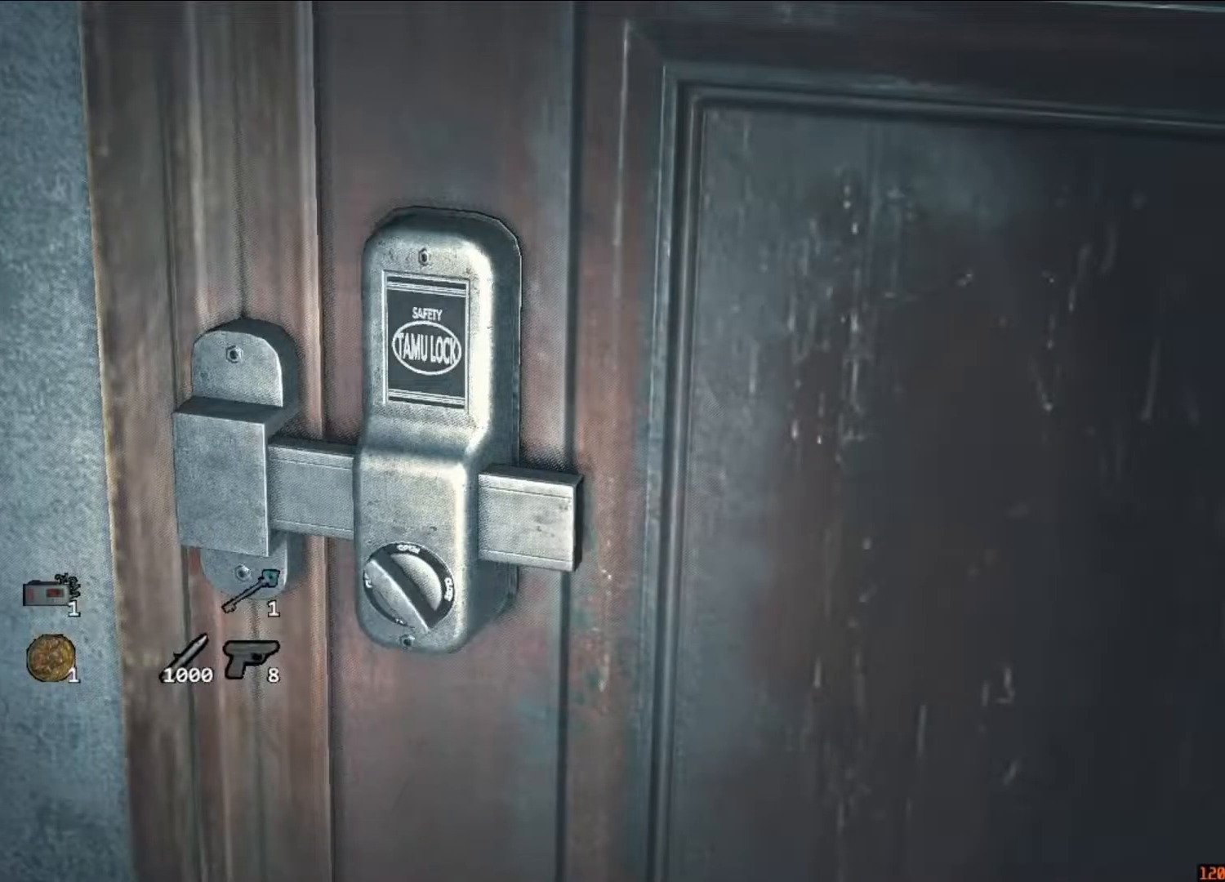
{"keys": ["shift", "w"], "mouse": [], "events": [[83, "shift", "down"], [250, "mouse_left", "down"], [317, "mouse_left", "up"], [383, "mouse_left", "down"], [483, "mouse_left", "up"]]}
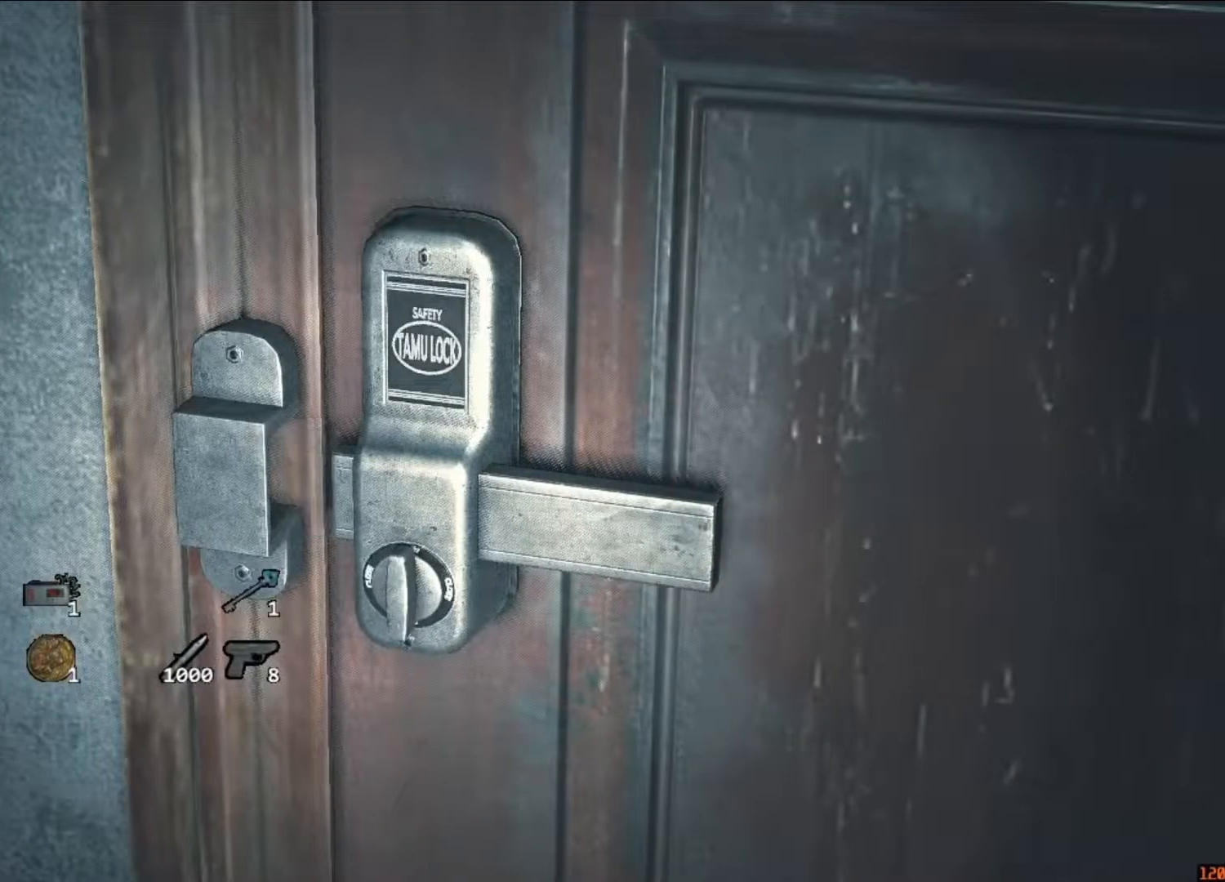
{"keys": ["shift", "w"], "mouse": ["left"], "events": [[17, "mouse_left", "down"], [83, "mouse_left", "up"], [150, "mouse_left", "down"], [217, "mouse_left", "up"], [317, "mouse_left", "down"], [383, "mouse_left", "up"], [450, "mouse_left", "down"]]}
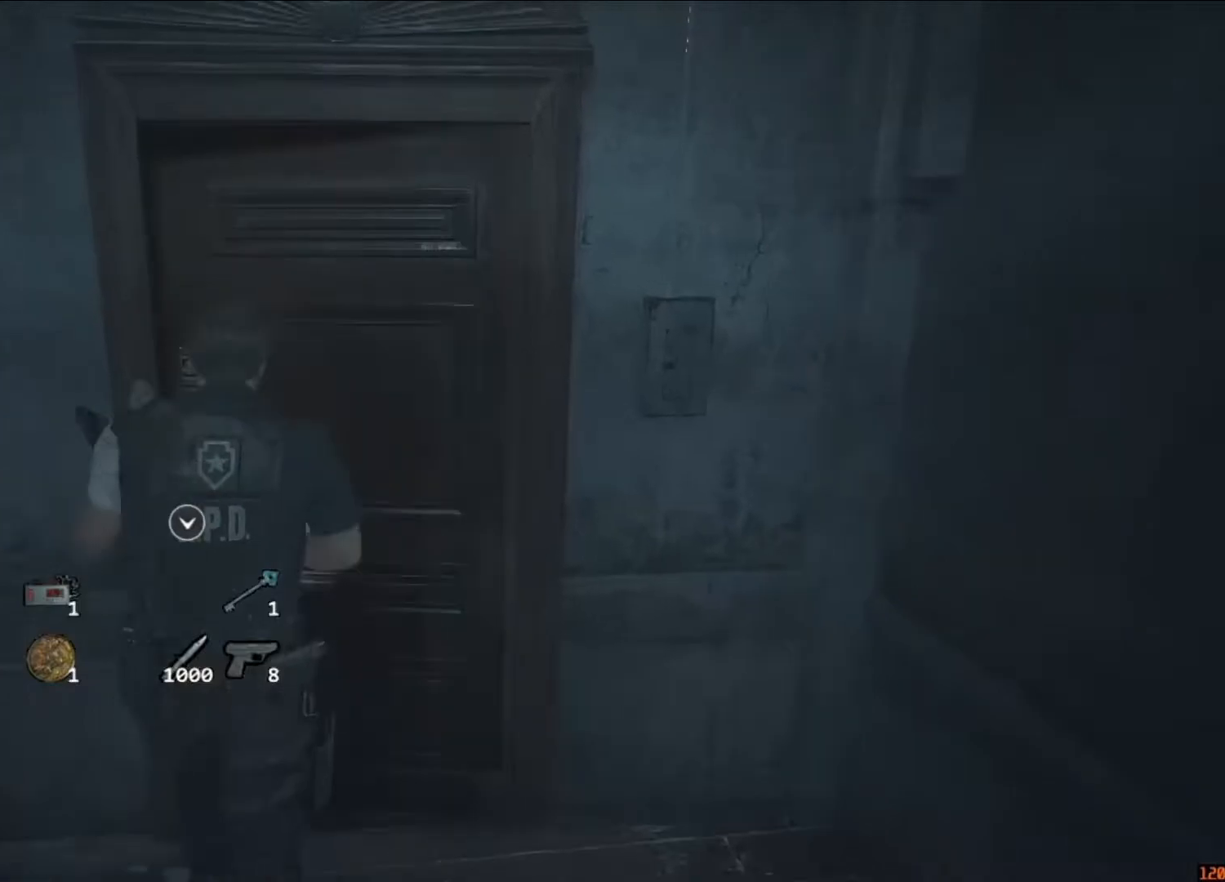
{"keys": ["a", "shift", "w"], "mouse": [], "events": [[183, "a", "down"], [217, "mouse_left", "up"]]}
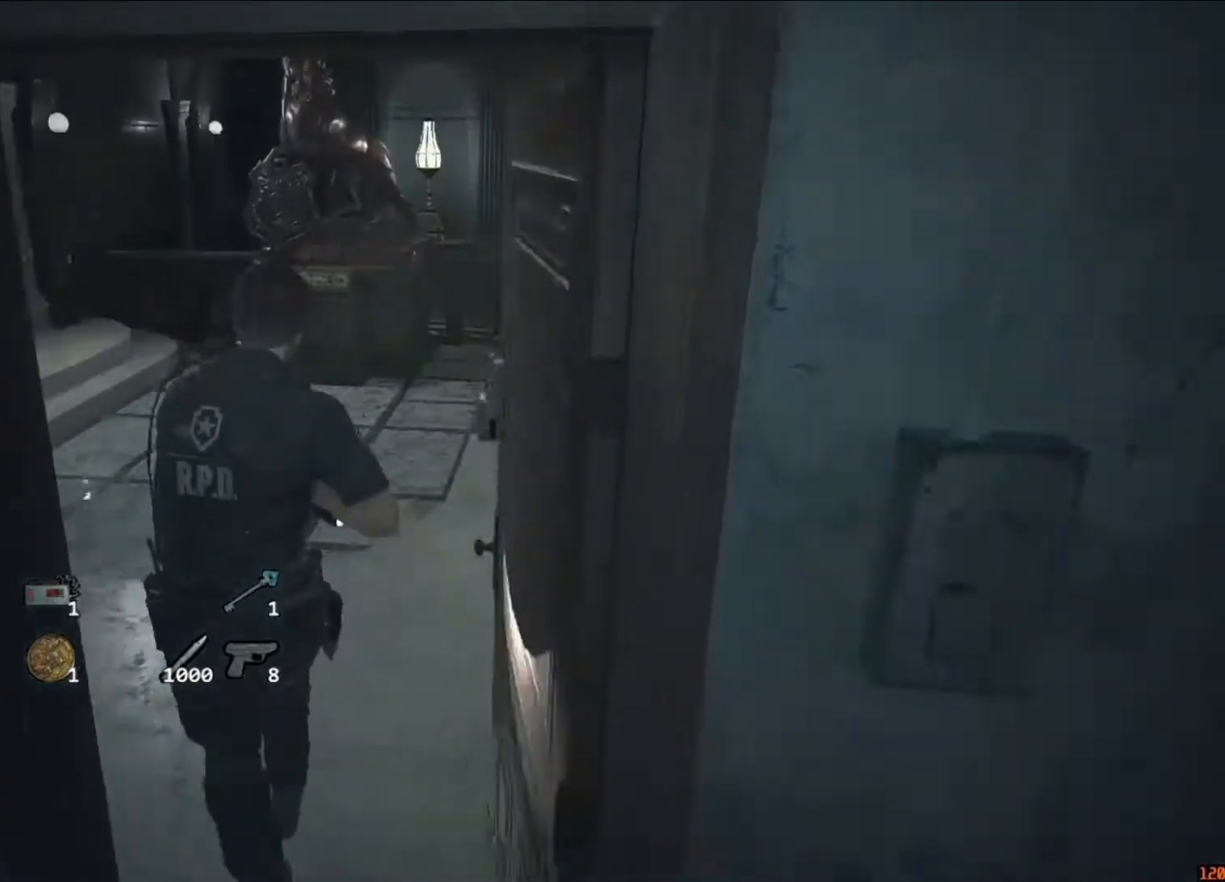
{"keys": ["shift", "w"], "mouse": ["right"], "events": [[17, "a", "up"], [417, "mouse_right", "down"]]}
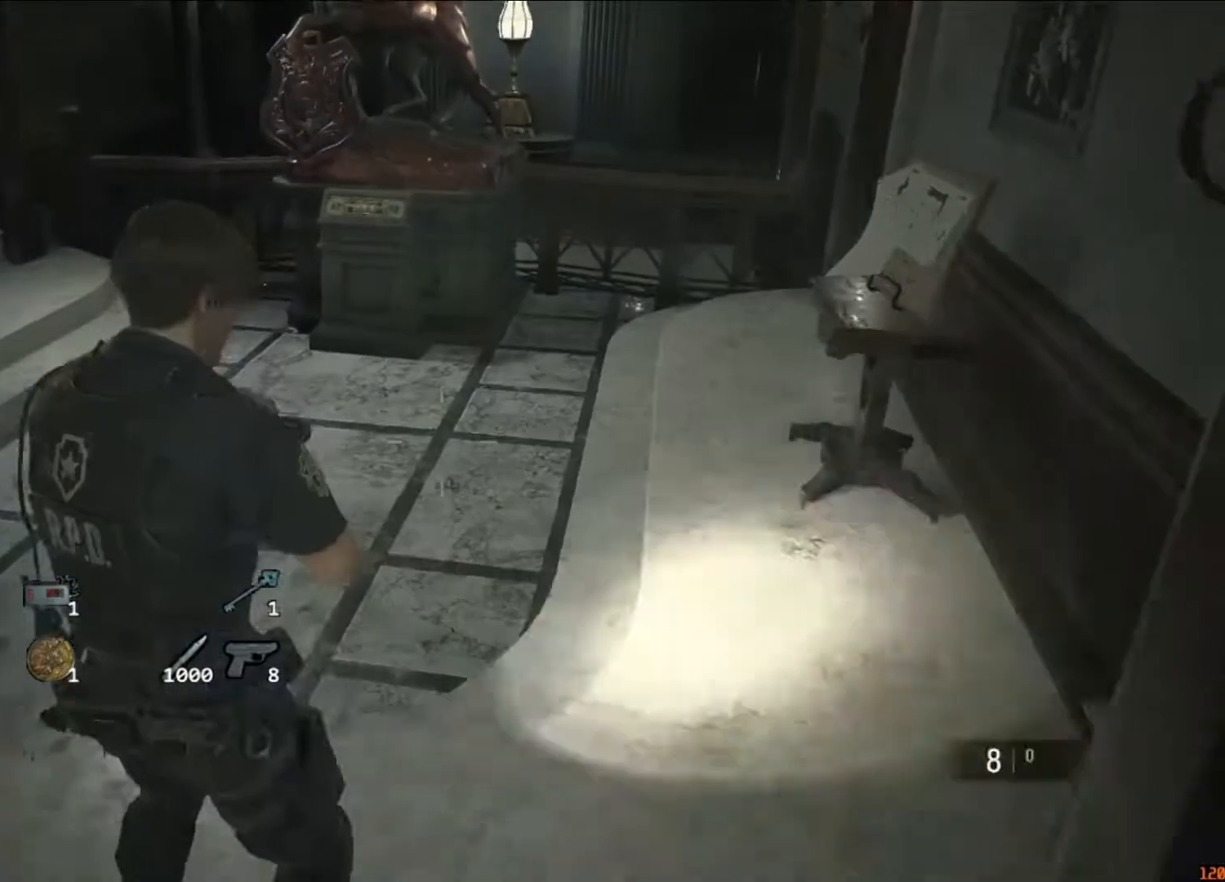
{"keys": ["shift", "w"], "mouse": [], "events": [[17, "mouse_right", "up"]]}
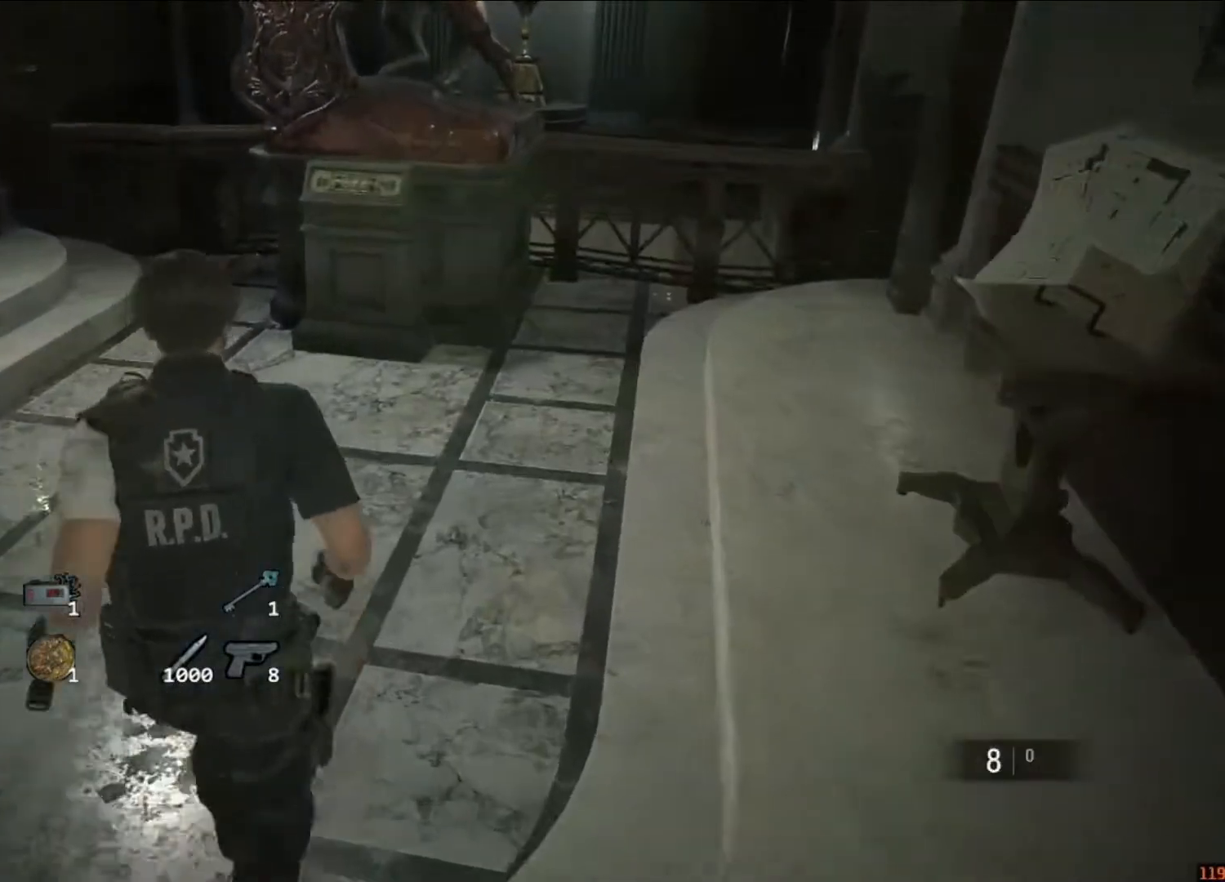
{"keys": ["shift", "w"], "mouse": [], "events": []}
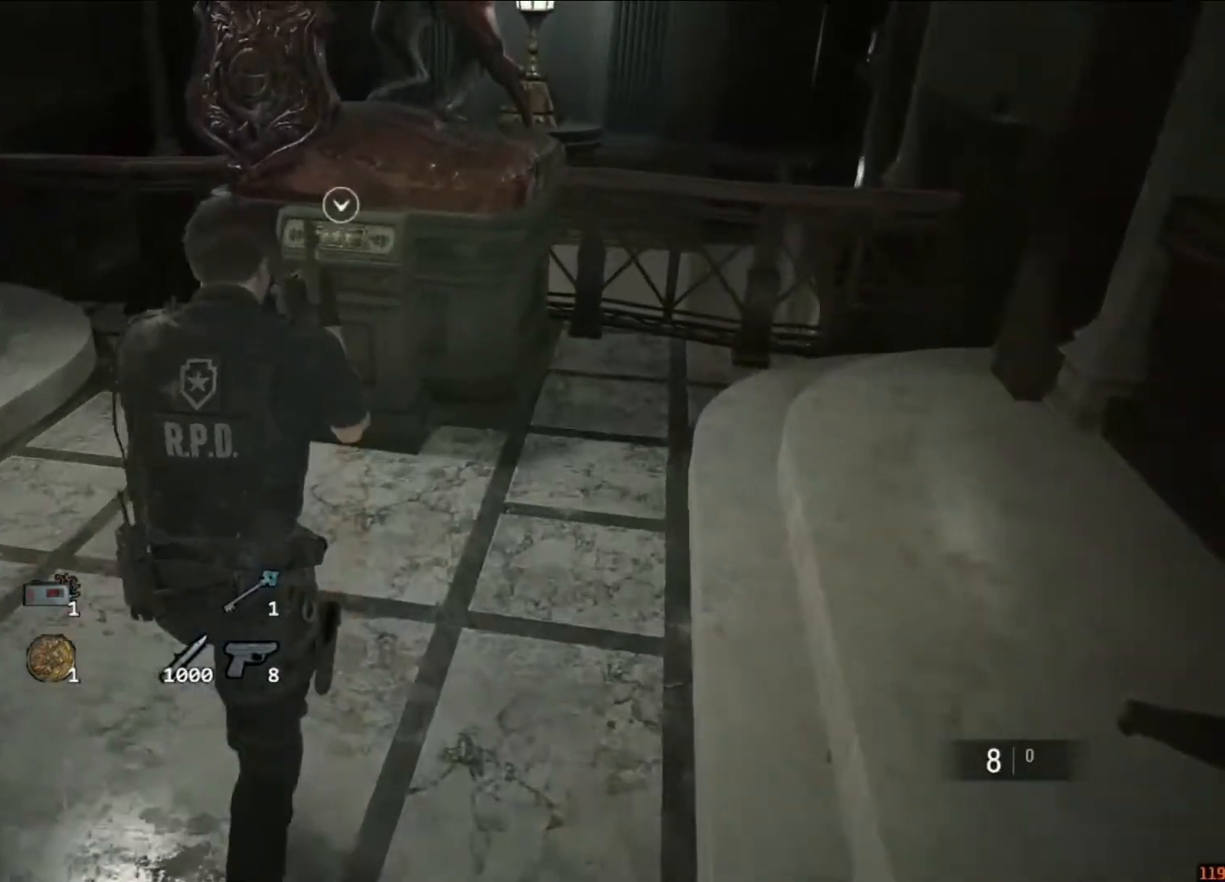
{"keys": [], "mouse": [], "events": [[383, "mouse_left", "down"], [383, "shift", "up"], [383, "w", "up"], [483, "mouse_left", "up"]]}
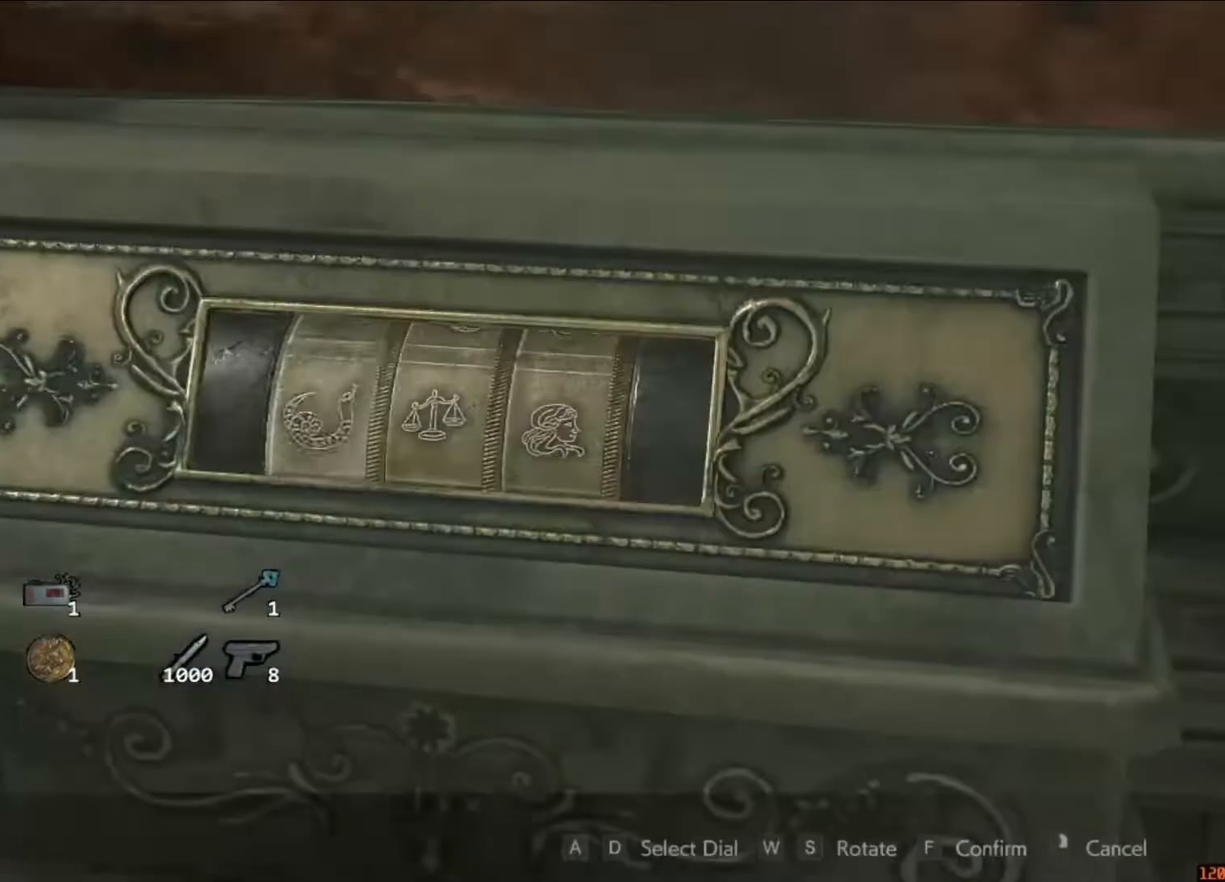
{"keys": [], "mouse": [], "events": [[83, "s", "down"], [150, "s", "up"], [250, "s", "down"], [350, "s", "up"]]}
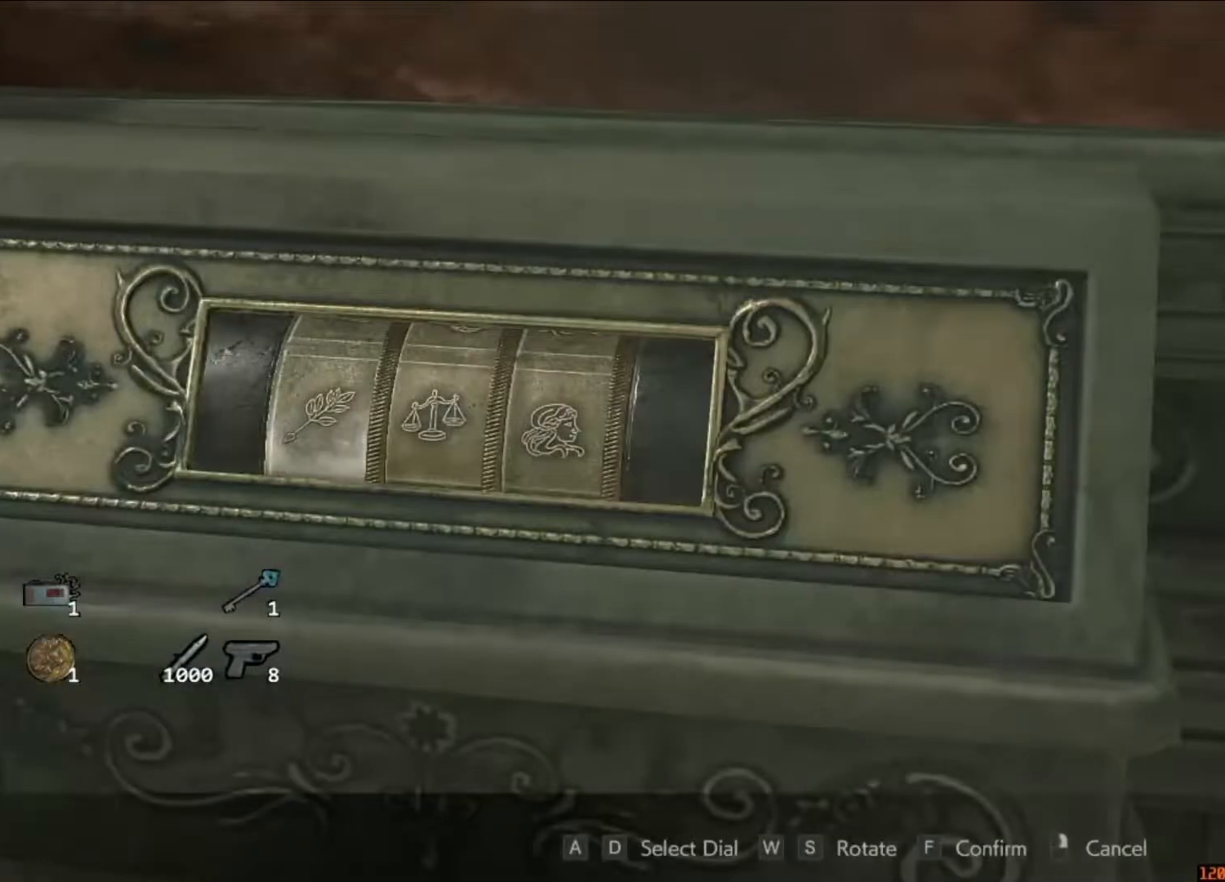
{"keys": ["d"], "mouse": [], "events": [[183, "s", "down"], [283, "s", "up"], [417, "d", "down"]]}
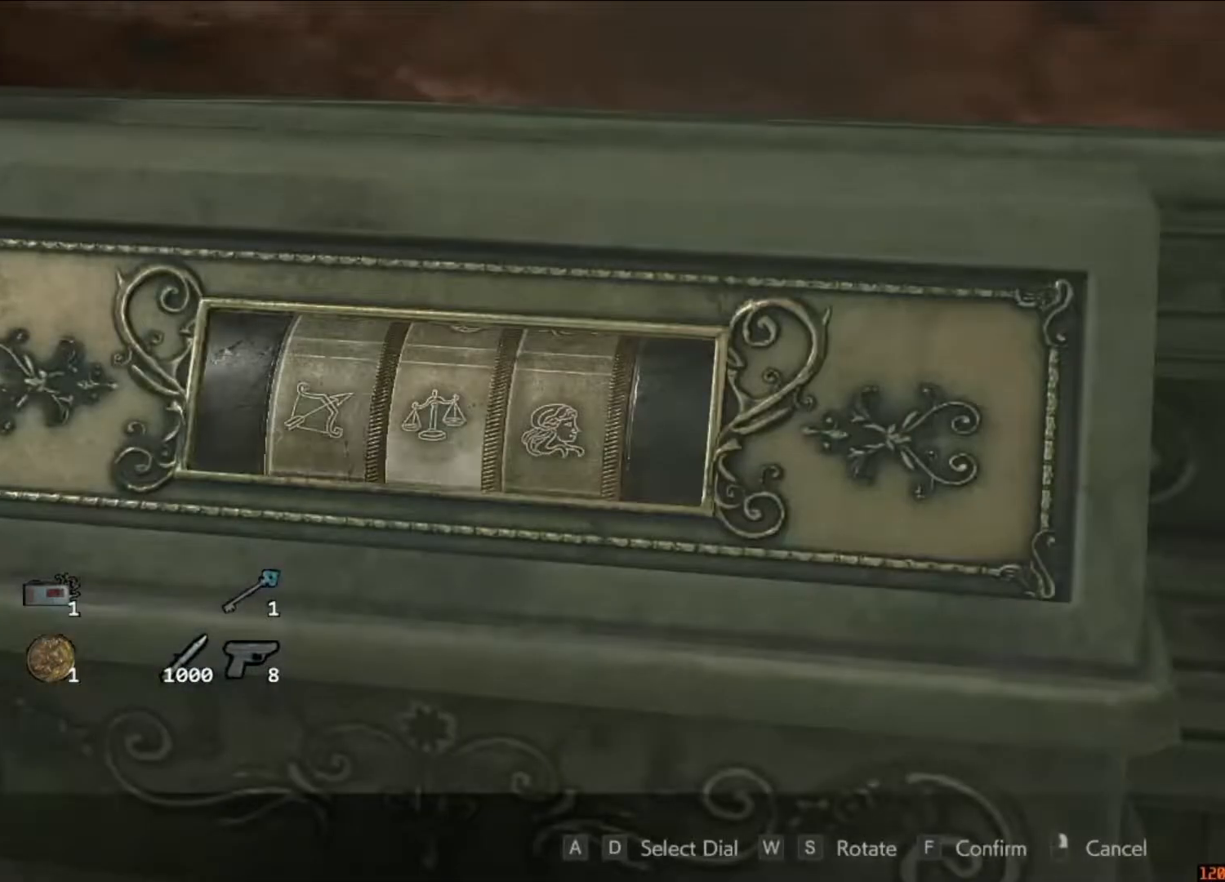
{"keys": [], "mouse": [], "events": [[50, "d", "up"], [150, "s", "down"], [283, "s", "up"]]}
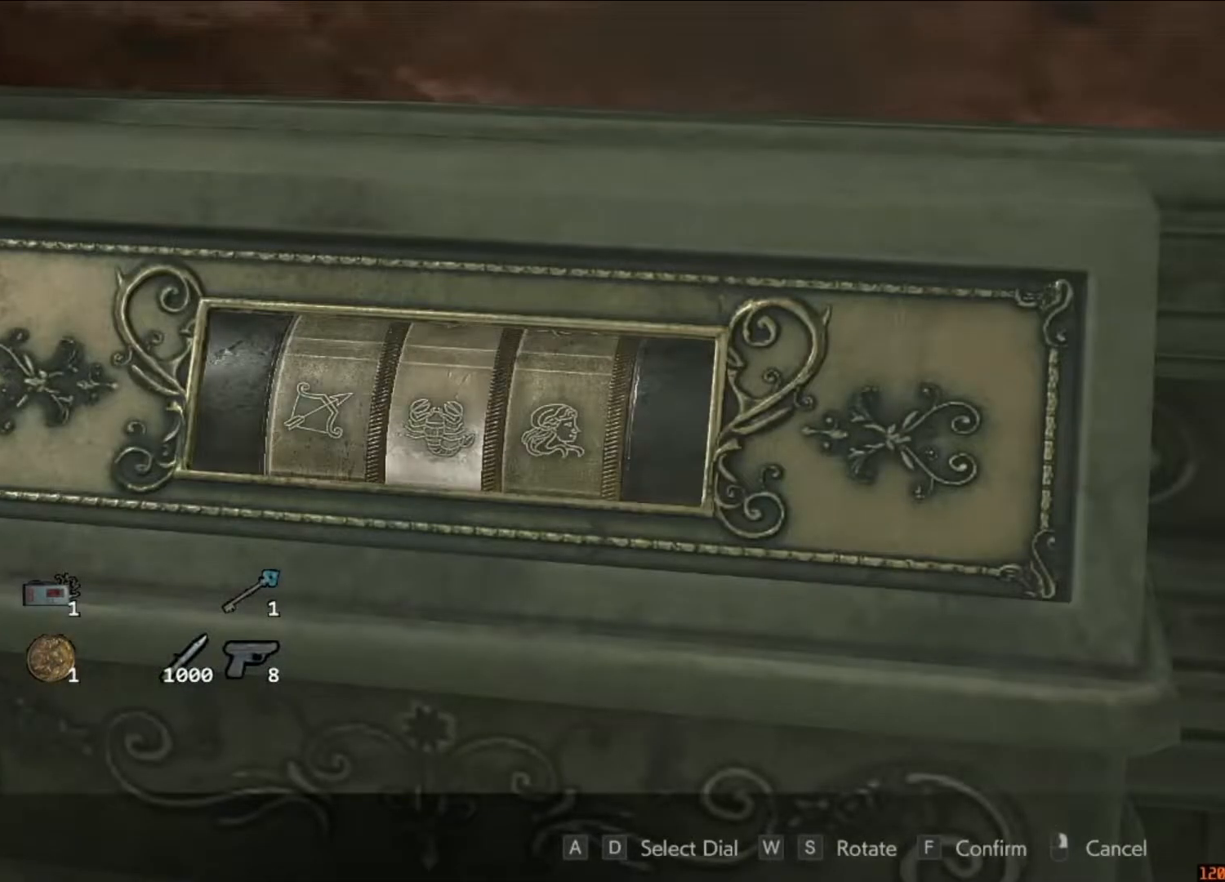
{"keys": [], "mouse": [], "events": [[117, "s", "down"], [217, "s", "up"], [383, "d", "down"], [483, "d", "up"]]}
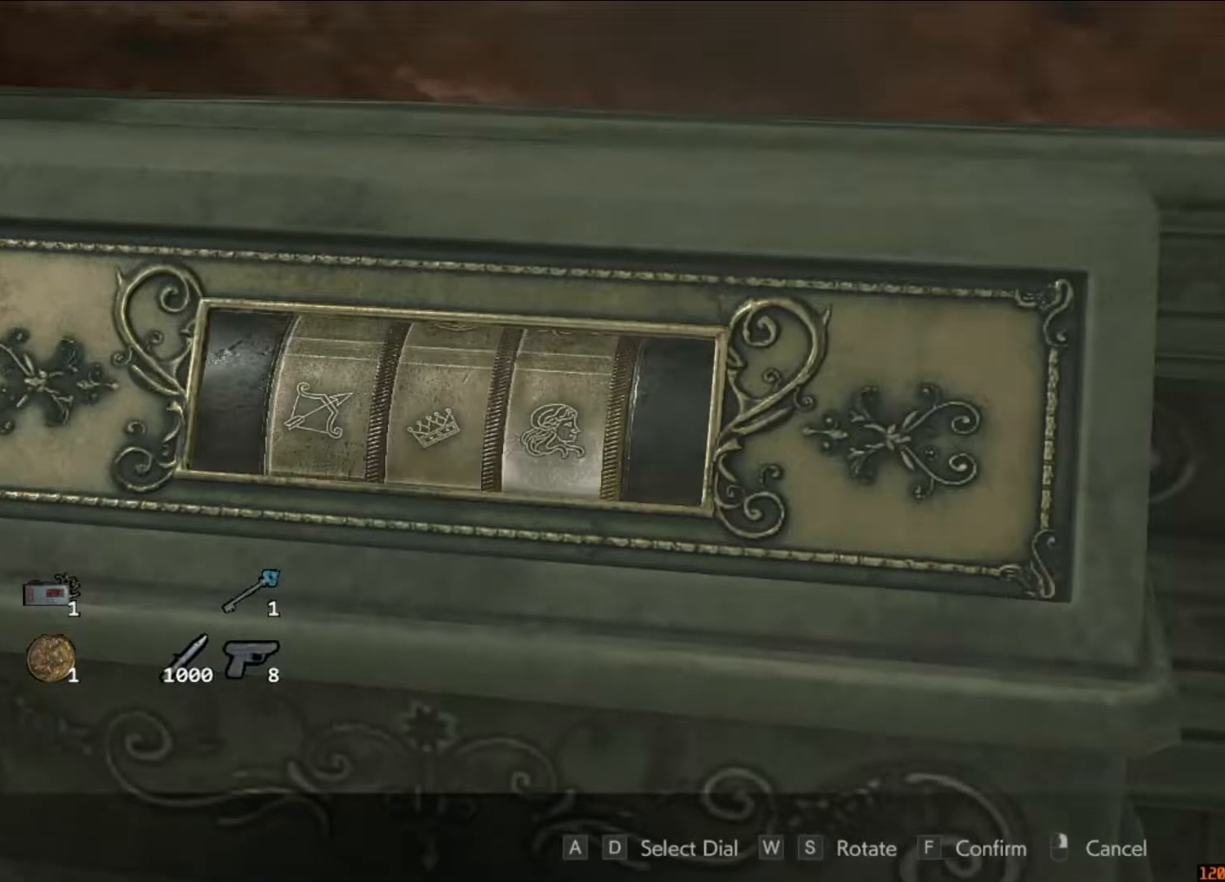
{"keys": [], "mouse": [], "events": [[50, "s", "down"], [183, "s", "up"]]}
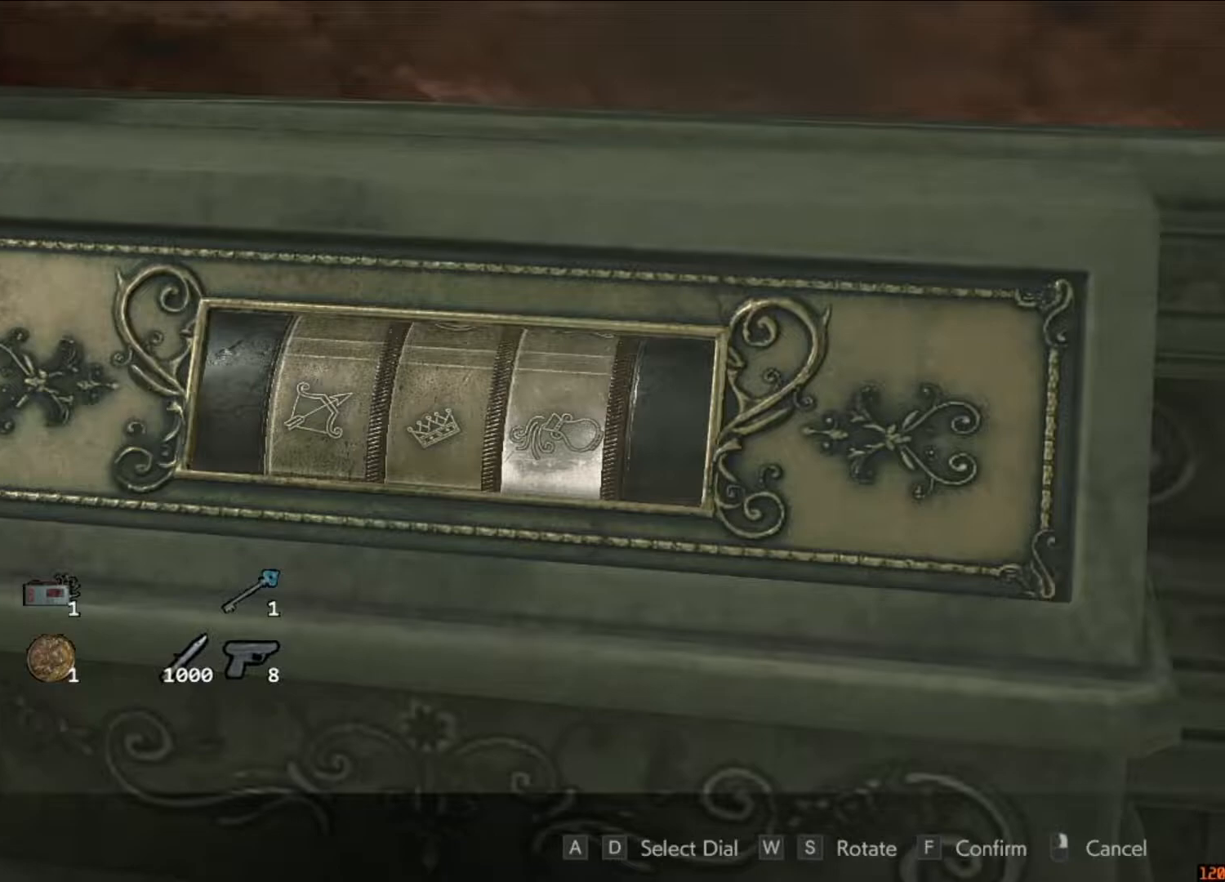
{"keys": [], "mouse": [], "events": [[383, "a", "down"], [483, "a", "up"]]}
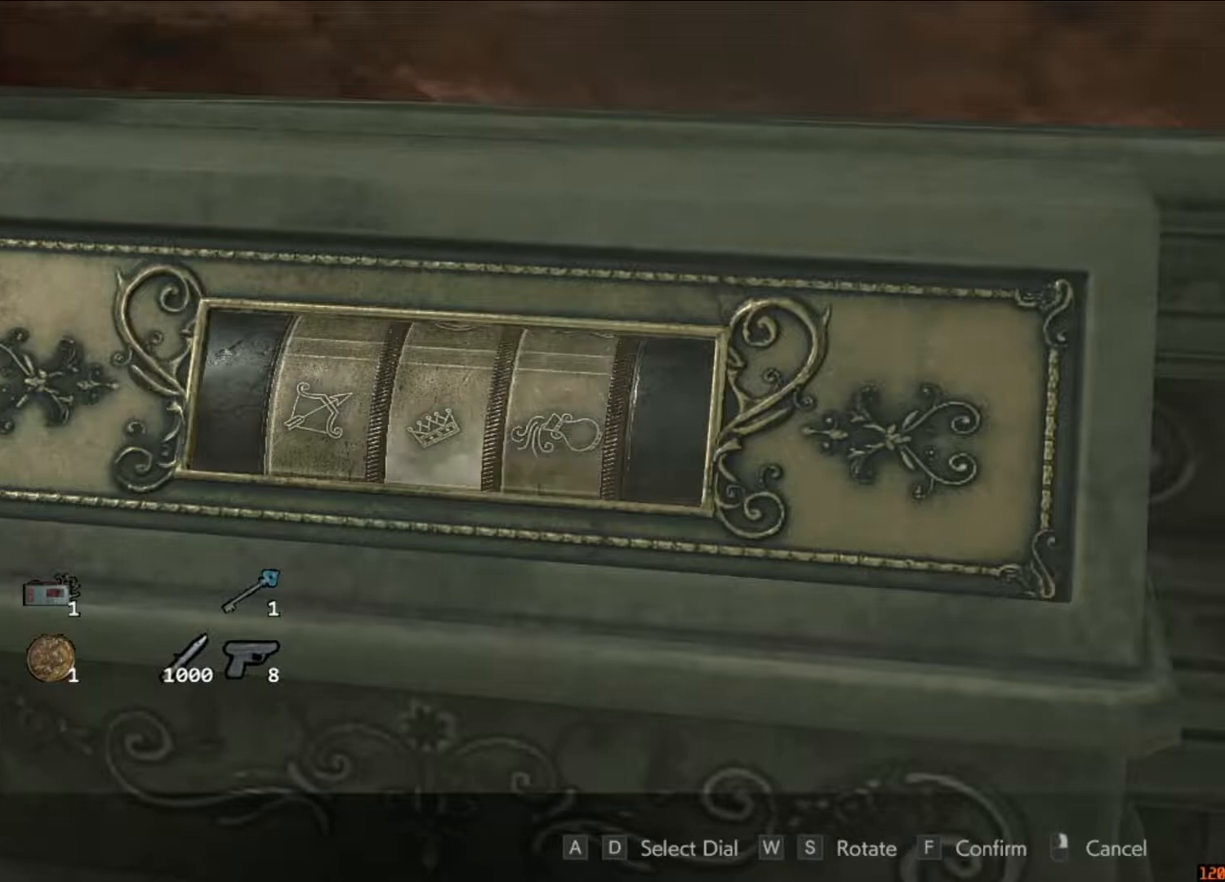
{"keys": [], "mouse": ["left"], "events": [[50, "w", "down"], [150, "w", "up"], [350, "mouse_left", "down"], [383, "mouse_left", "up"], [450, "f", "down"], [450, "mouse_left", "down"], [483, "f", "up"]]}
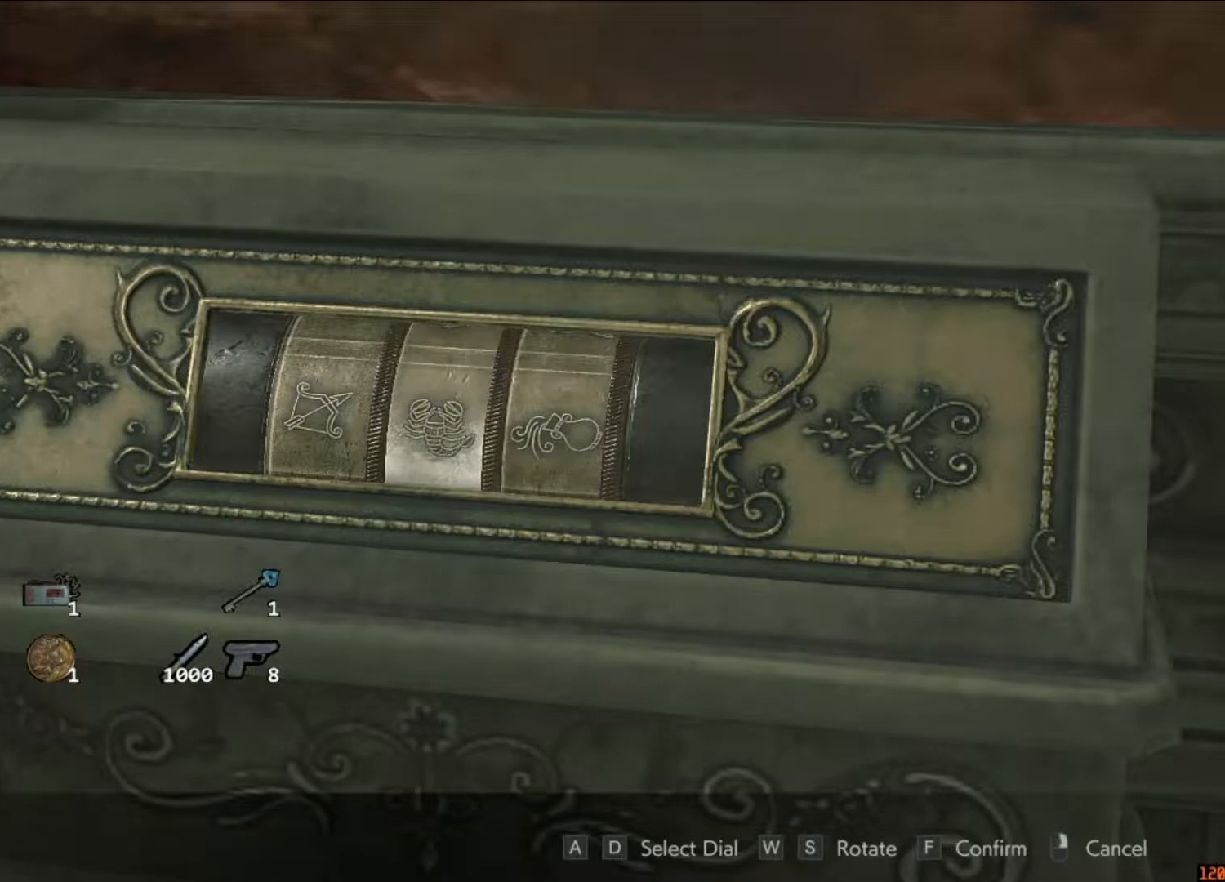
{"keys": [], "mouse": [], "events": [[50, "f", "down"], [50, "mouse_left", "up"], [83, "mouse_left", "down"], [117, "f", "up"], [183, "f", "down"], [183, "mouse_left", "up"], [217, "f", "up"], [217, "mouse_left", "down"], [317, "mouse_left", "up"]]}
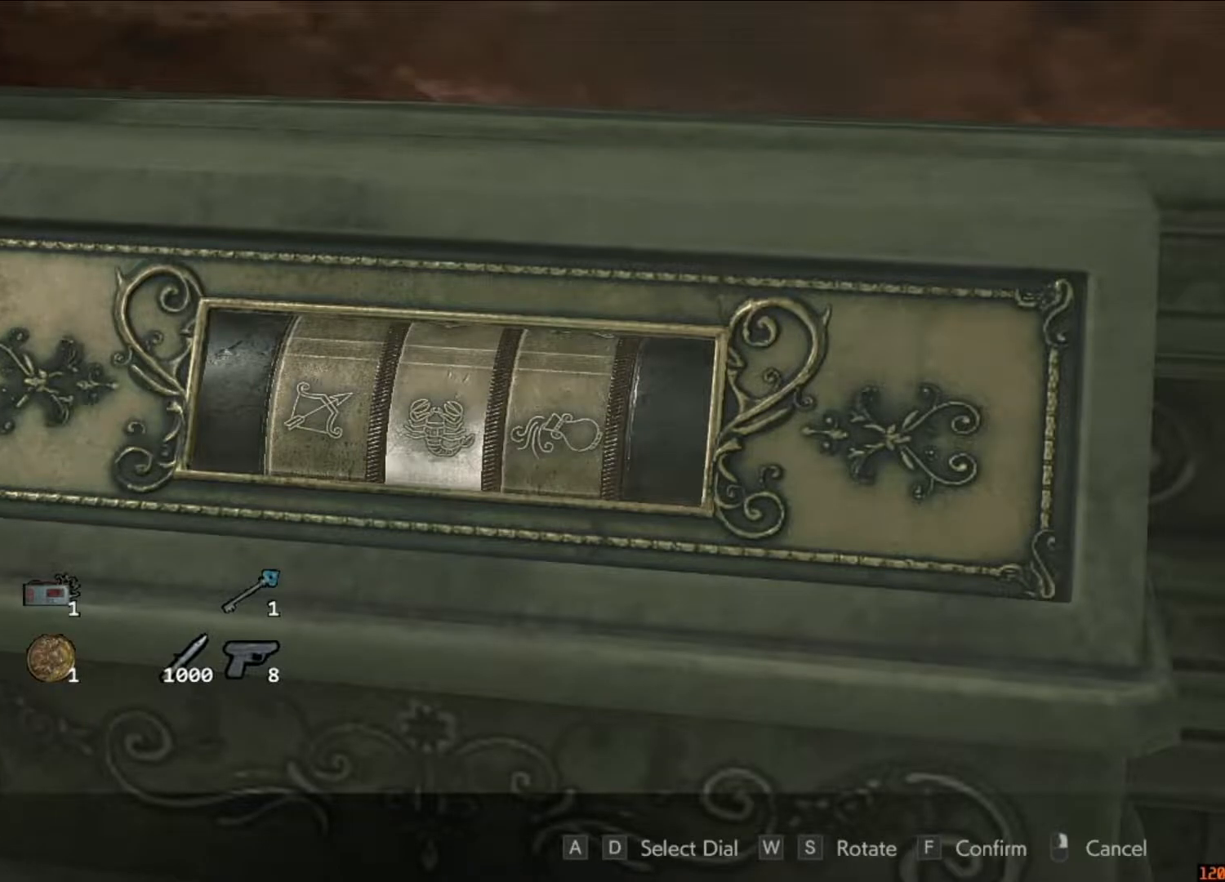
{"keys": [], "mouse": [], "events": [[150, "a", "down"], [250, "a", "up"], [283, "s", "down"], [383, "s", "up"]]}